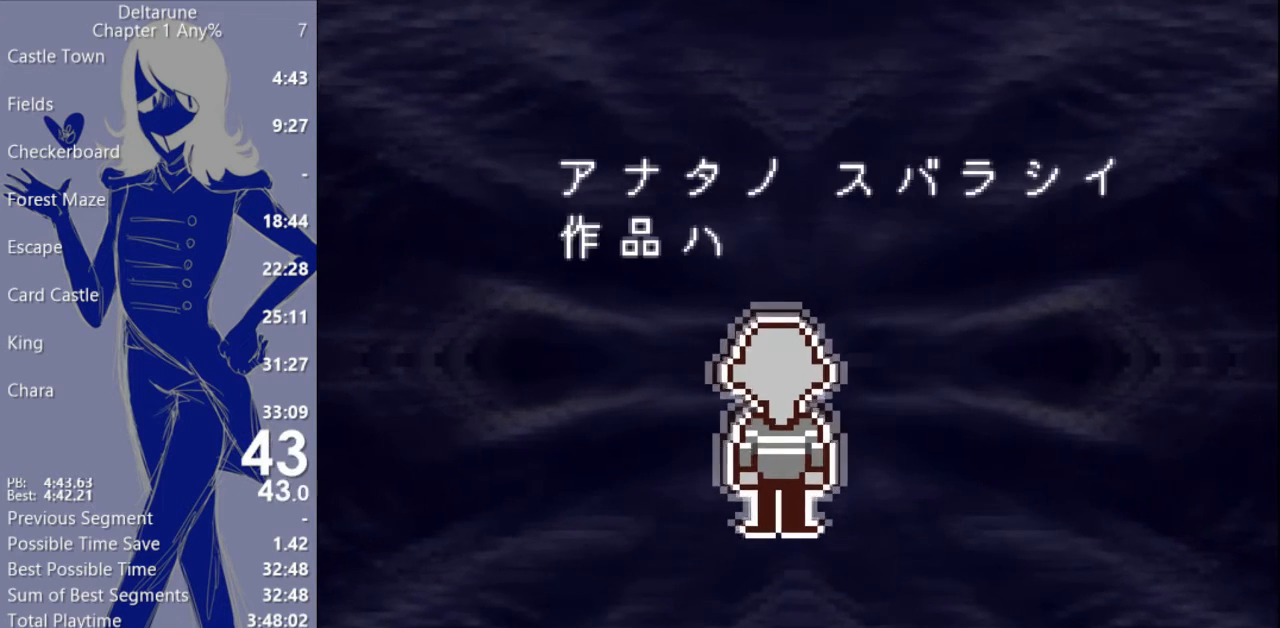
Gameplay with keyboard; each line is a JSON object with the keys held at the frame after it. "events" lists presses ("down") and releases ("up") of "c", "ctrl", "down", "escape", "left", "return", "right", "shift", "up", "x" and "z" between this image and that frame as [ms after this image, input, new state], when the widget could be followed in between. No other keys are recorded. Mouse input is not recorded.
{"keys": ["x"], "events": [[67, "return", "down"], [67, "z", "down"], [133, "return", "up"], [233, "return", "down"], [233, "z", "up"], [300, "return", "up"], [367, "z", "down"], [400, "return", "down"], [467, "return", "up"], [500, "z", "up"]]}
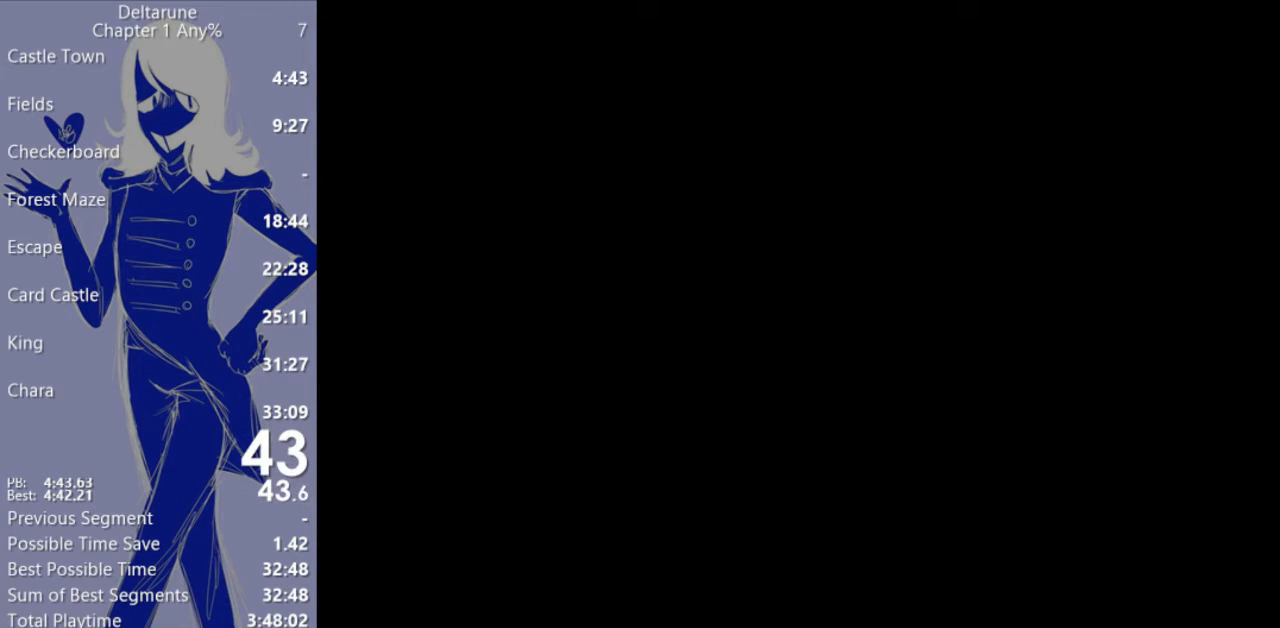
{"keys": ["return", "x"], "events": [[33, "return", "down"], [100, "z", "down"], [133, "return", "up"], [233, "z", "up"], [267, "return", "down"], [333, "return", "up"], [333, "z", "down"], [467, "return", "down"], [467, "z", "up"]]}
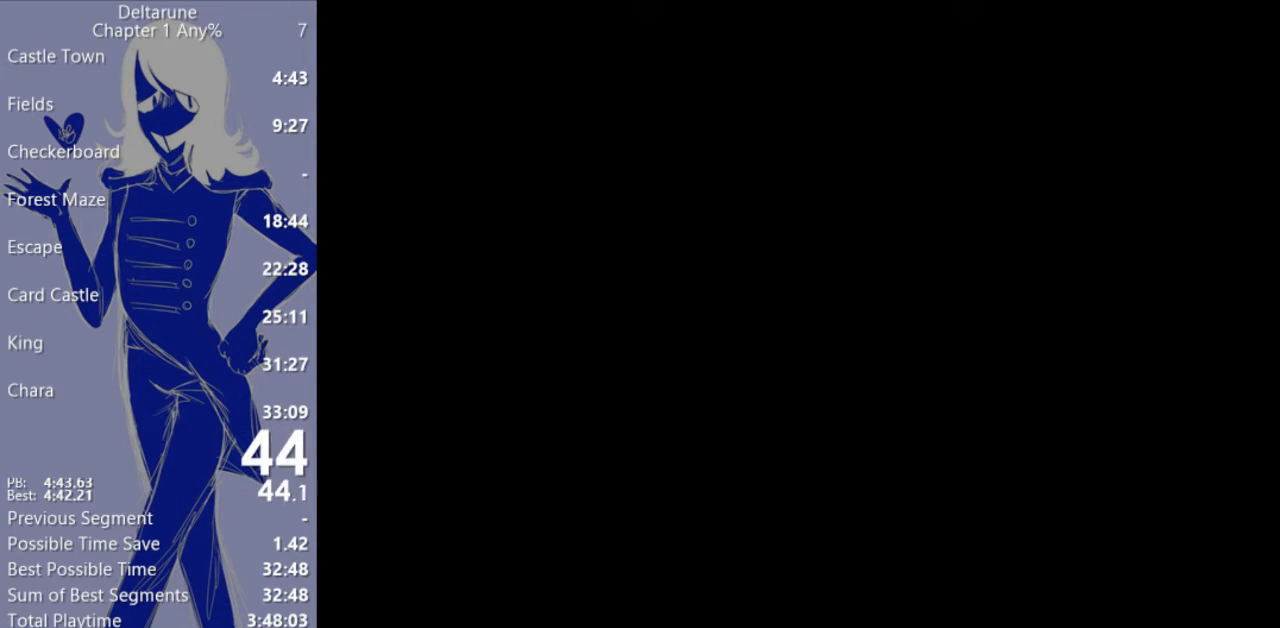
{"keys": ["return", "x"], "events": [[67, "return", "up"], [100, "return", "down"], [133, "z", "down"], [167, "return", "up"], [233, "z", "up"], [300, "return", "down"], [367, "return", "up"], [467, "return", "down"]]}
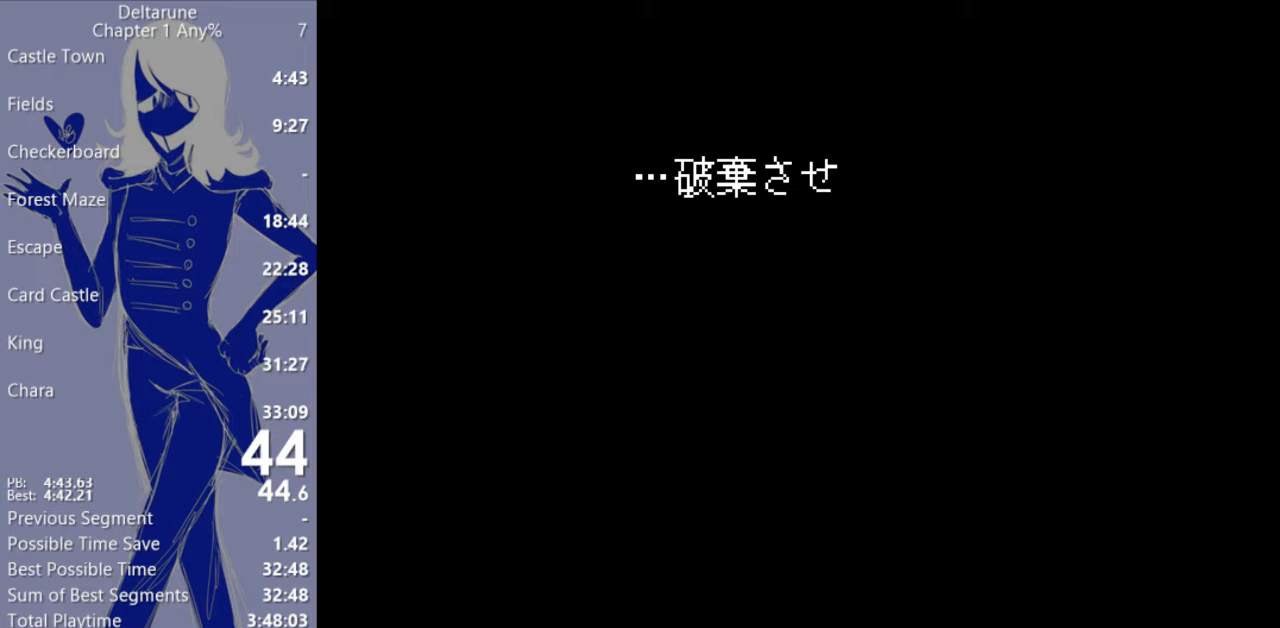
{"keys": ["return", "x"], "events": [[33, "return", "up"], [100, "return", "down"], [200, "return", "up"], [300, "return", "down"], [367, "return", "up"], [500, "return", "down"]]}
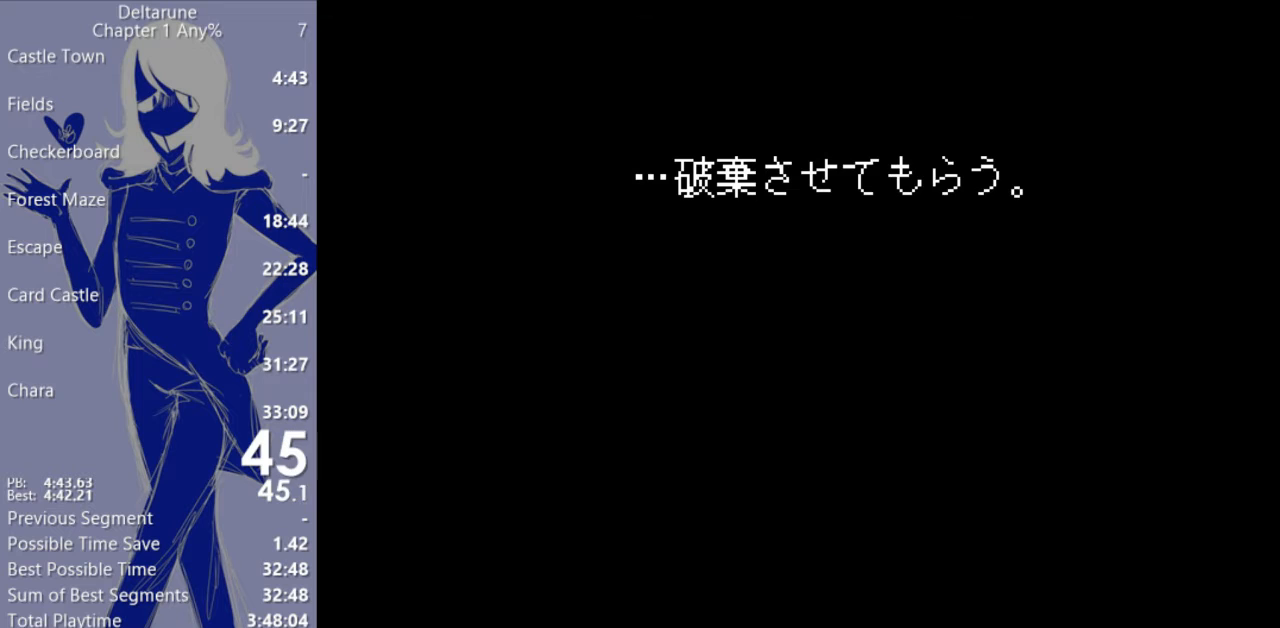
{"keys": ["x"], "events": [[33, "return", "up"], [133, "return", "down"], [233, "return", "up"]]}
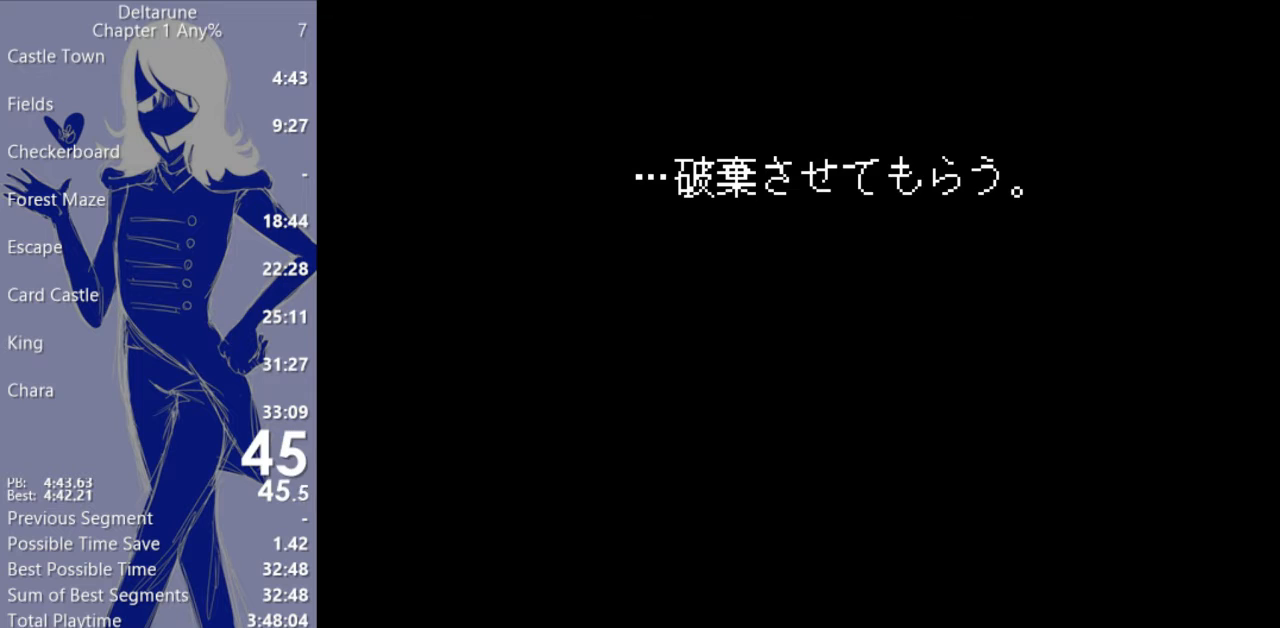
{"keys": ["x"], "events": []}
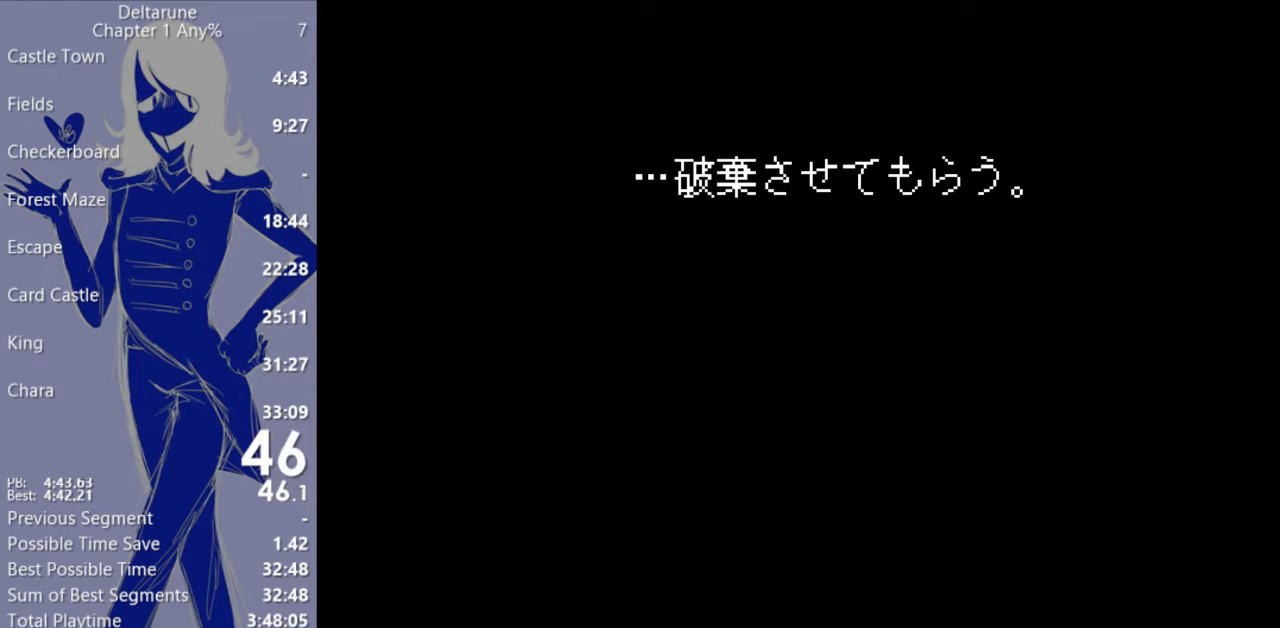
{"keys": ["x"], "events": []}
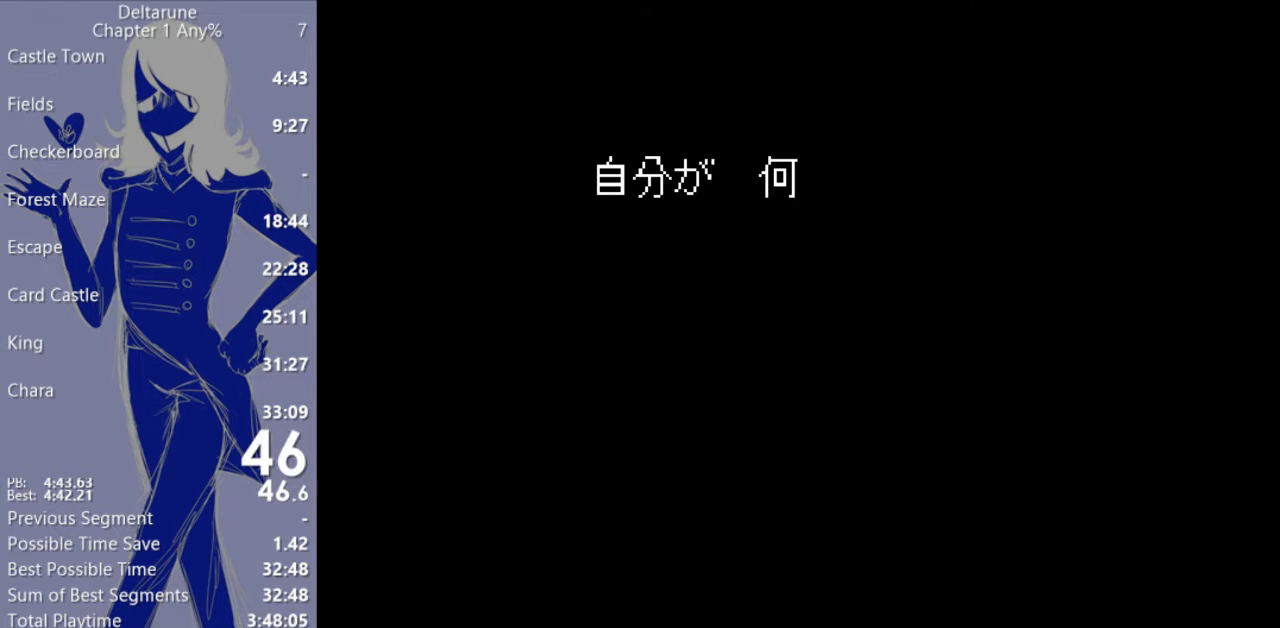
{"keys": ["x"], "events": []}
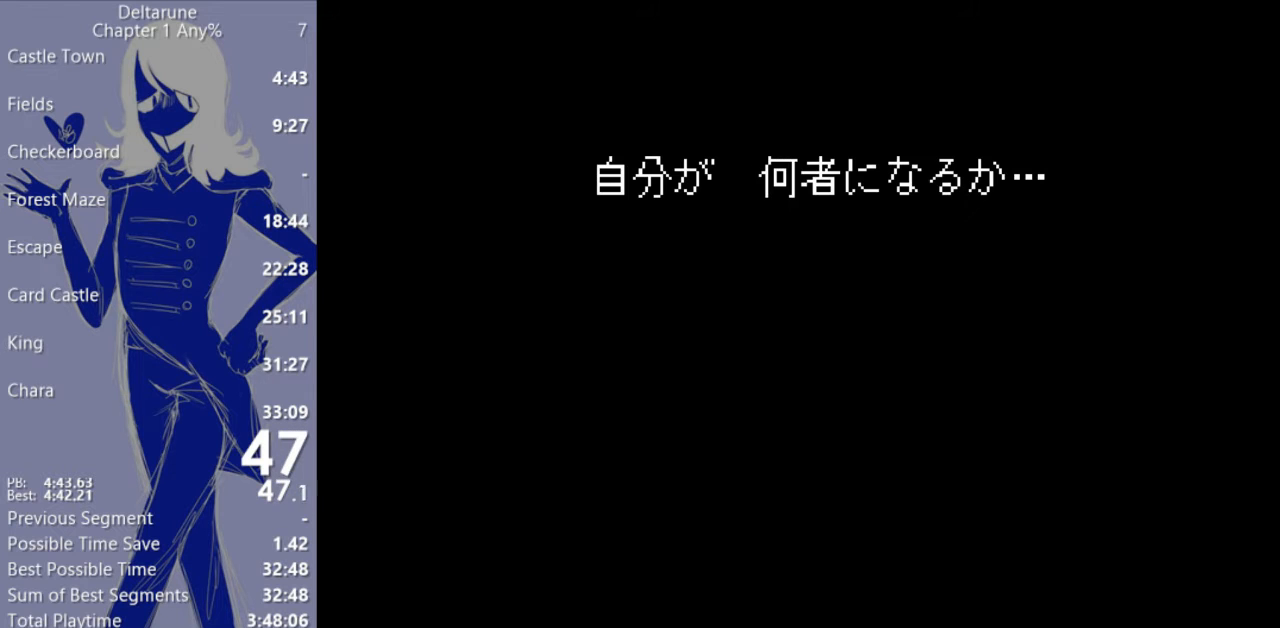
{"keys": ["x"], "events": []}
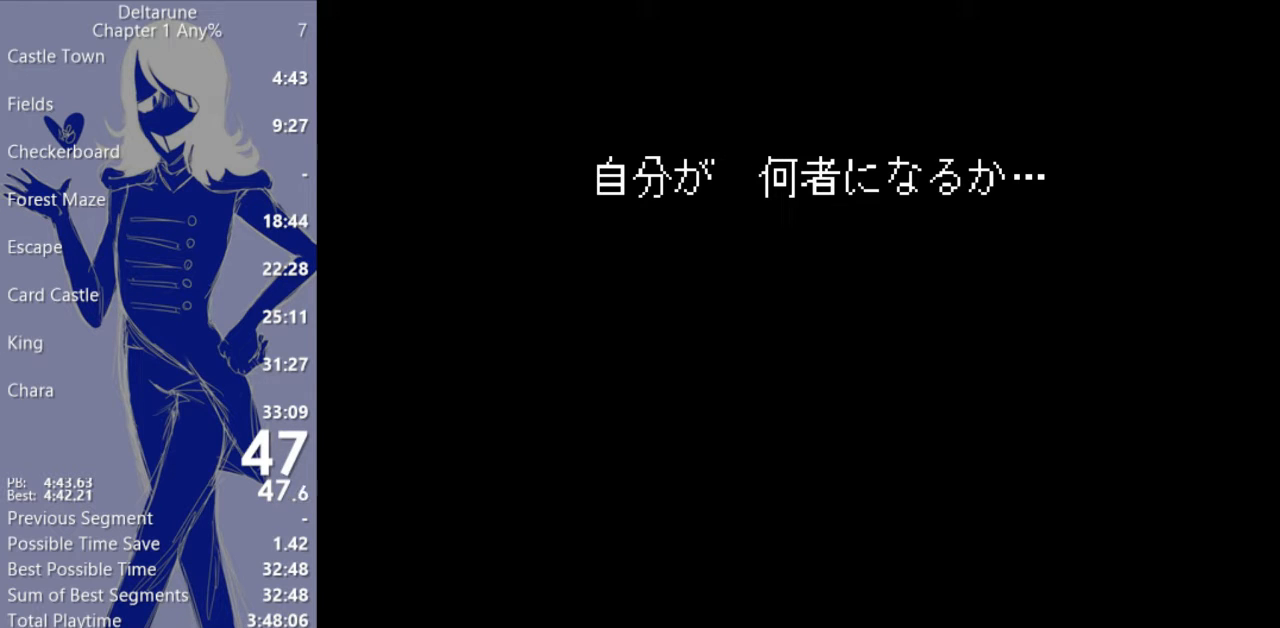
{"keys": ["x"], "events": []}
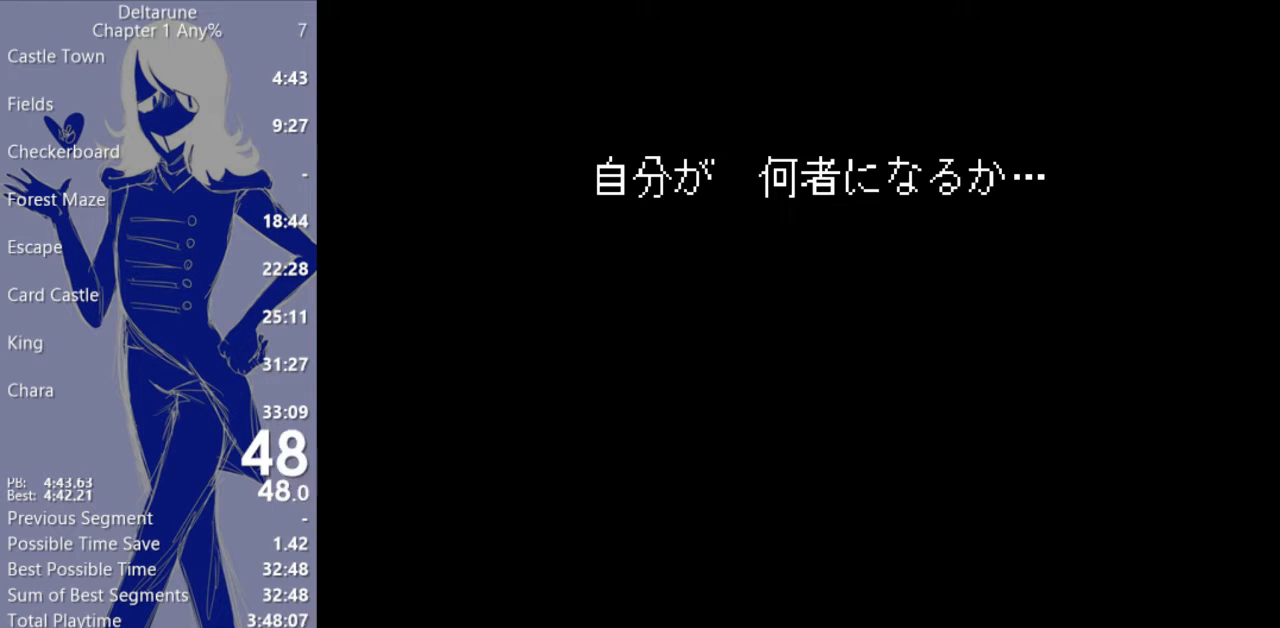
{"keys": ["return", "x"], "events": [[33, "return", "down"], [67, "return", "up"], [167, "return", "down"], [233, "return", "up"], [300, "return", "down"], [400, "return", "up"], [467, "return", "down"]]}
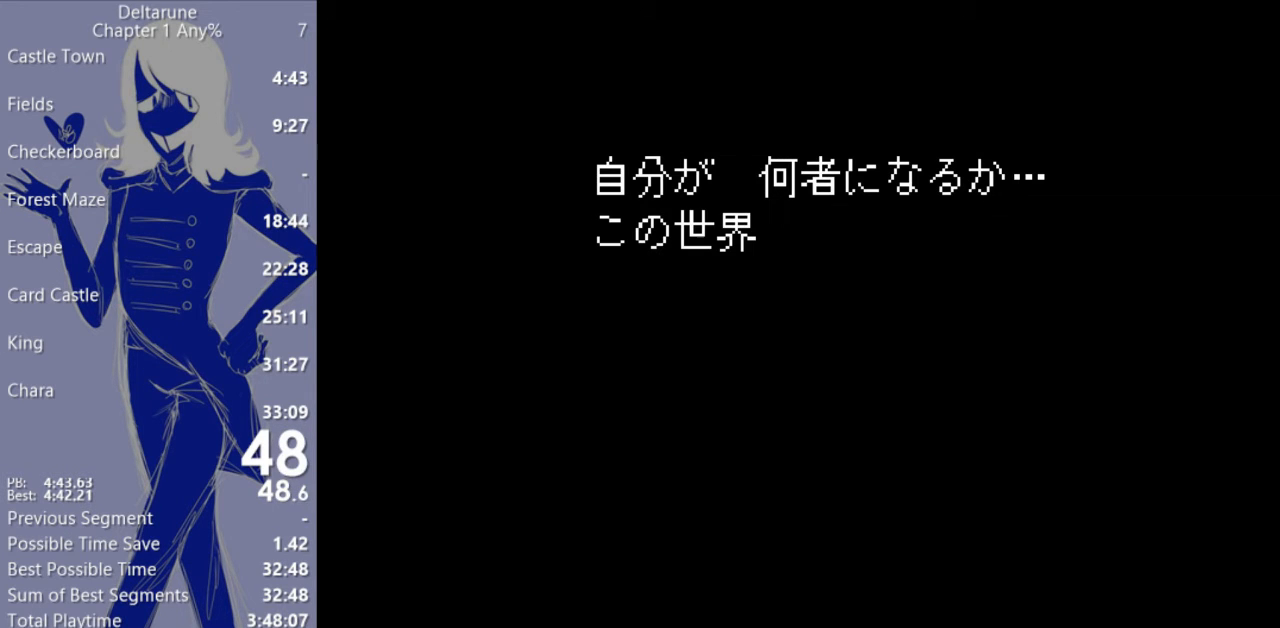
{"keys": ["x"], "events": [[67, "return", "up"], [167, "return", "down"], [233, "return", "up"], [367, "return", "down"], [400, "return", "up"]]}
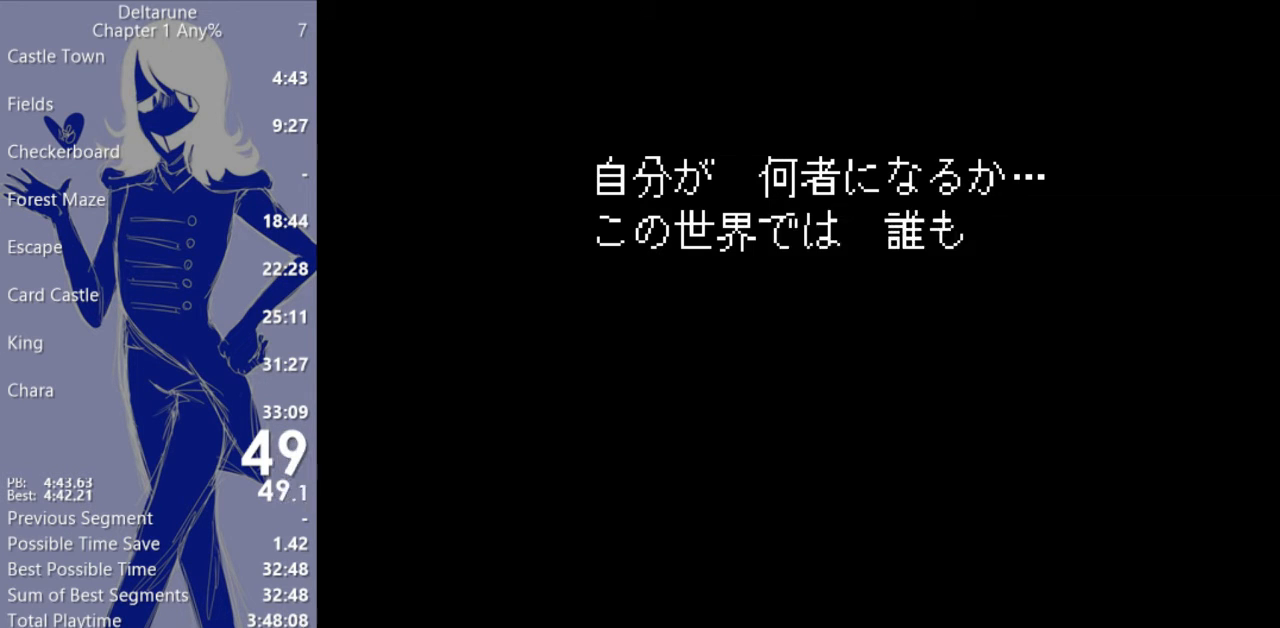
{"keys": ["x"], "events": [[33, "return", "down"], [100, "return", "up"], [200, "return", "down"], [300, "return", "up"], [400, "return", "down"], [467, "return", "up"]]}
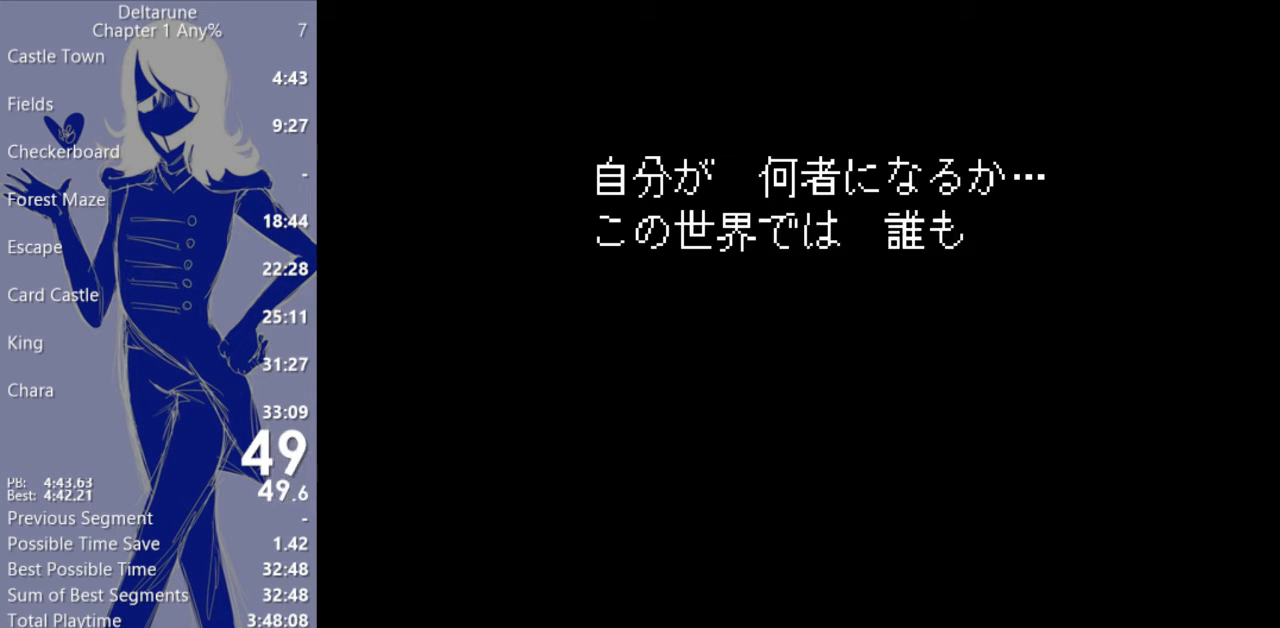
{"keys": ["x"], "events": [[67, "return", "down"], [133, "return", "up"], [233, "return", "down"], [267, "return", "up"], [433, "return", "down"], [467, "return", "up"]]}
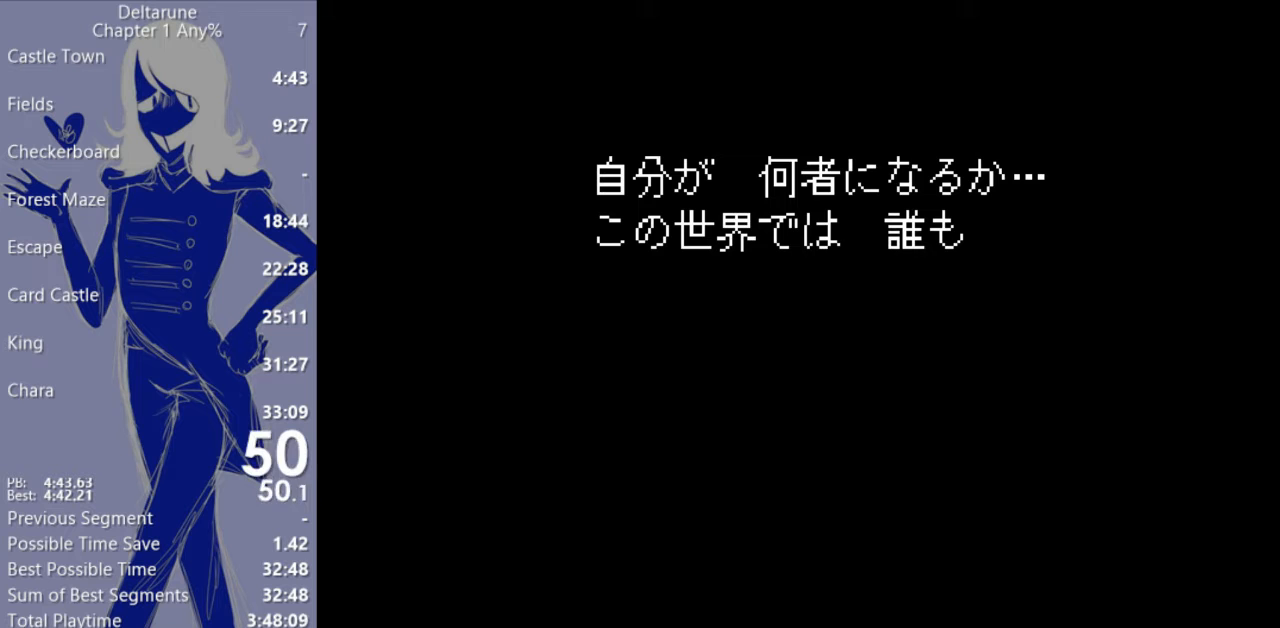
{"keys": ["return", "x"], "events": [[100, "return", "down"], [167, "return", "up"], [267, "return", "down"], [367, "return", "up"], [467, "return", "down"]]}
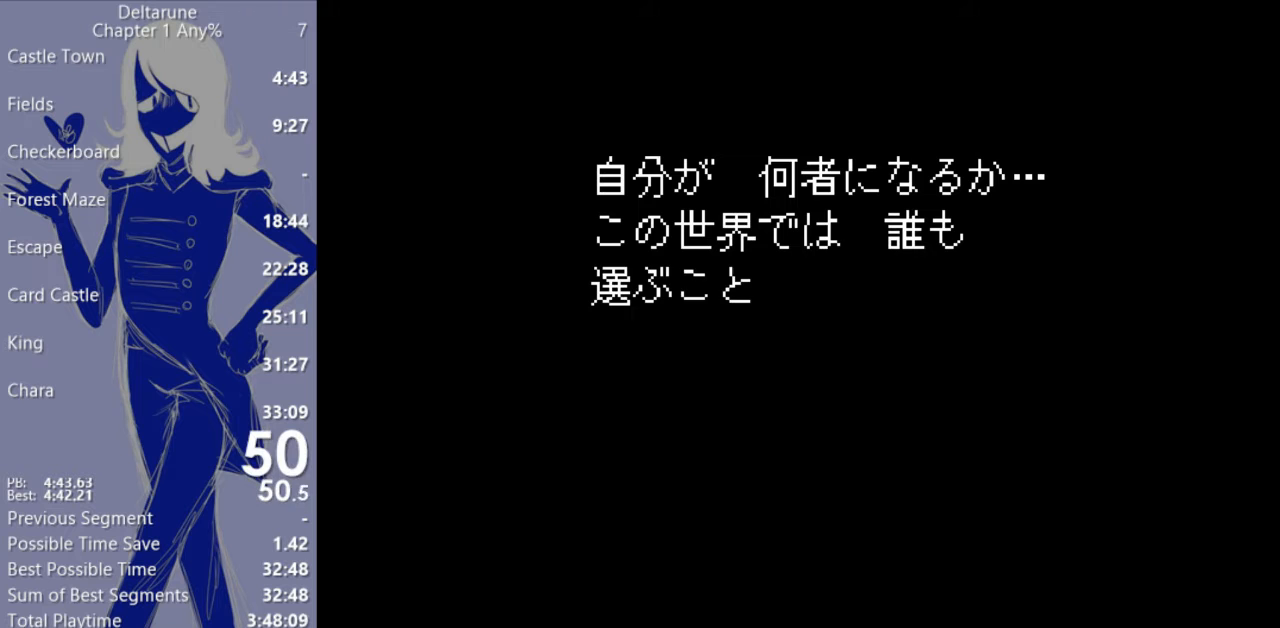
{"keys": ["return", "x"], "events": [[33, "return", "up"], [133, "return", "down"], [200, "return", "up"], [300, "return", "down"], [367, "return", "up"], [467, "return", "down"]]}
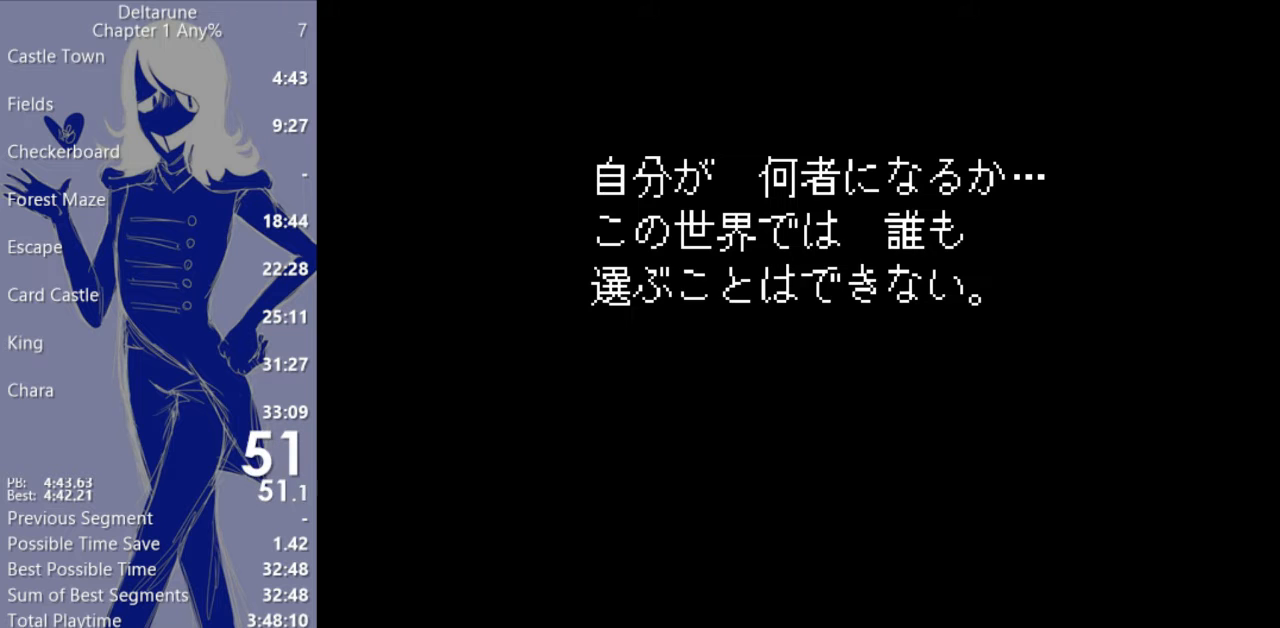
{"keys": ["return", "x"], "events": [[33, "return", "up"], [133, "return", "down"], [233, "return", "up"], [333, "return", "down"], [400, "return", "up"], [500, "return", "down"]]}
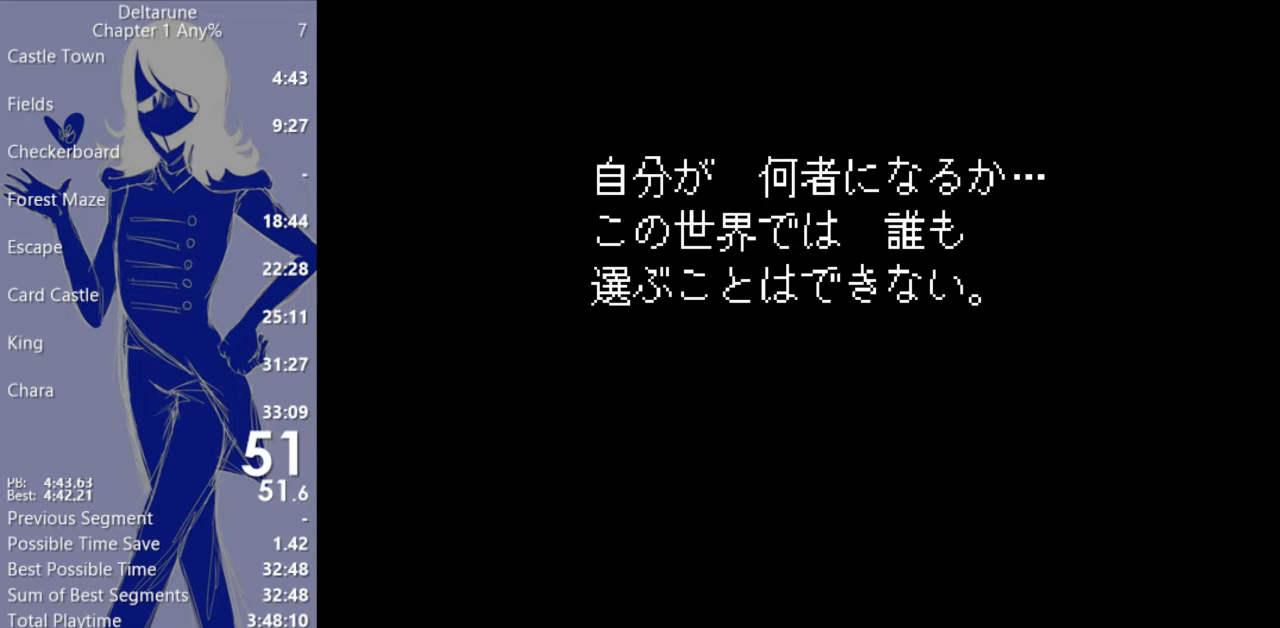
{"keys": ["return", "x"], "events": [[67, "return", "up"], [167, "return", "down"], [233, "return", "up"], [333, "return", "down"], [367, "return", "up"], [467, "return", "down"]]}
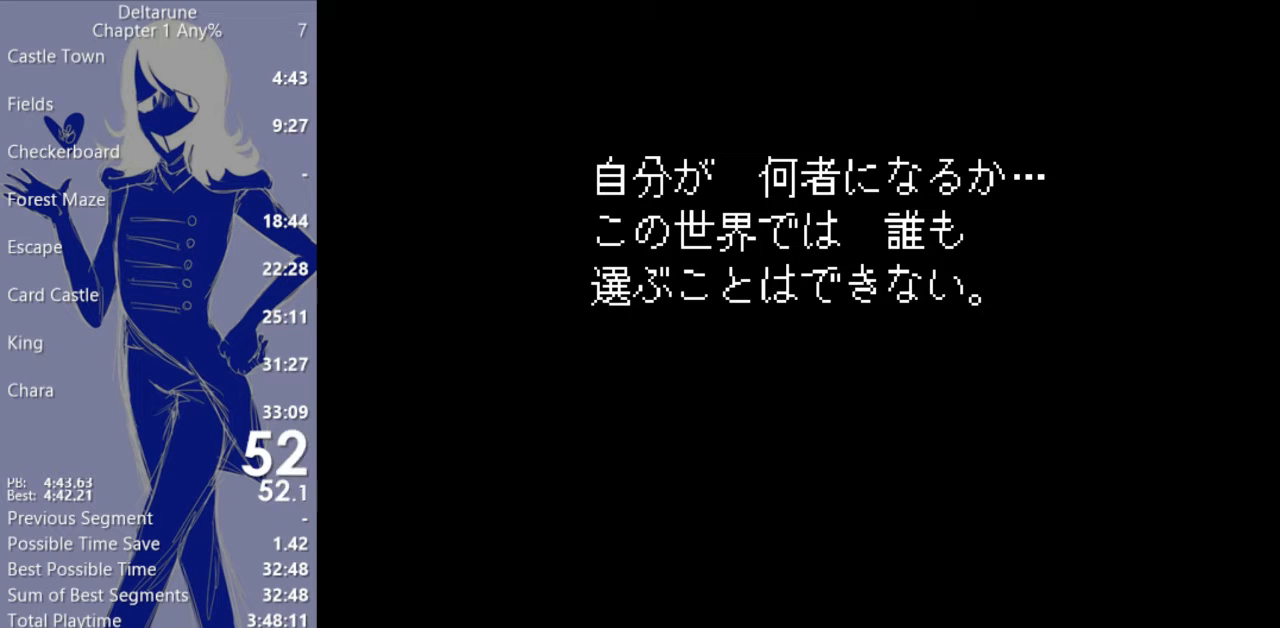
{"keys": ["x"], "events": [[33, "return", "up"], [167, "return", "down"], [200, "return", "up"], [367, "return", "down"], [400, "return", "up"]]}
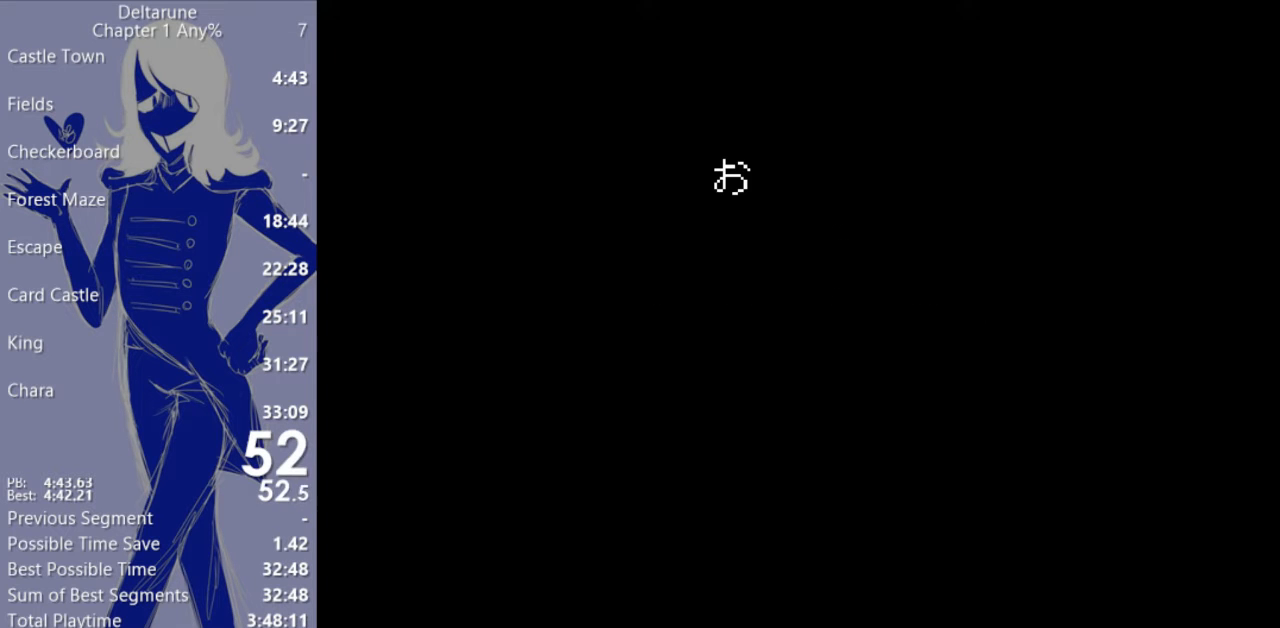
{"keys": ["x"], "events": [[33, "return", "down"], [67, "return", "up"], [200, "return", "down"], [267, "return", "up"], [367, "return", "down"], [433, "return", "up"]]}
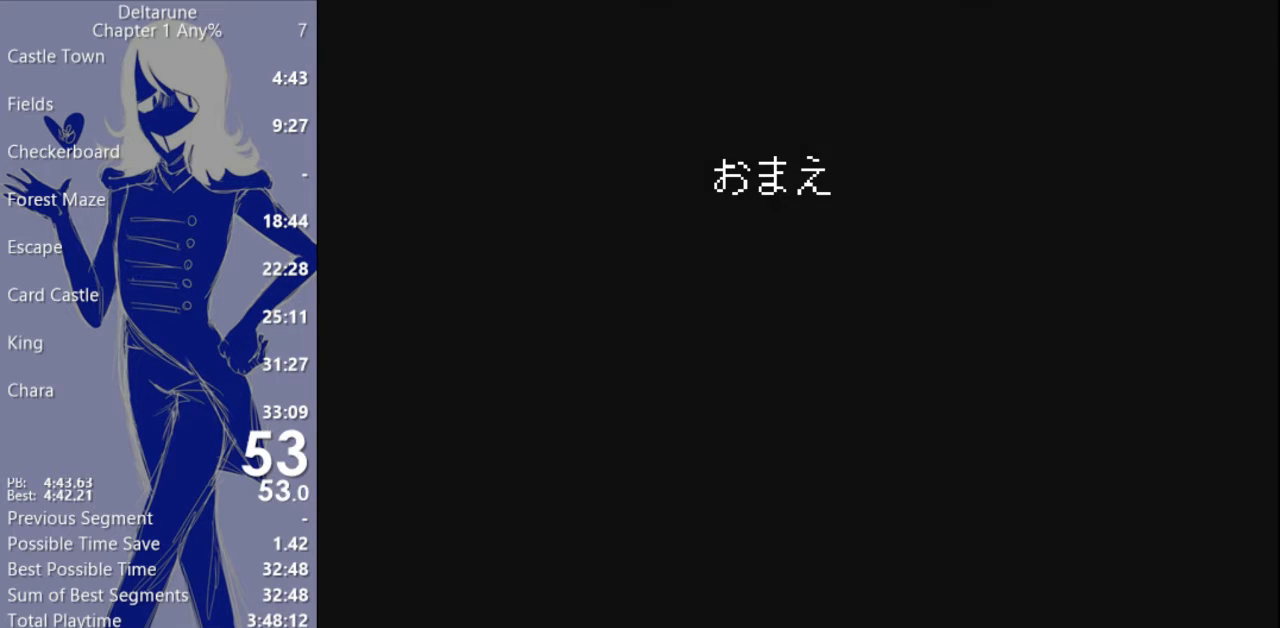
{"keys": ["x"], "events": [[33, "return", "down"], [100, "return", "up"], [233, "return", "down"], [267, "return", "up"], [367, "return", "down"], [500, "return", "up"]]}
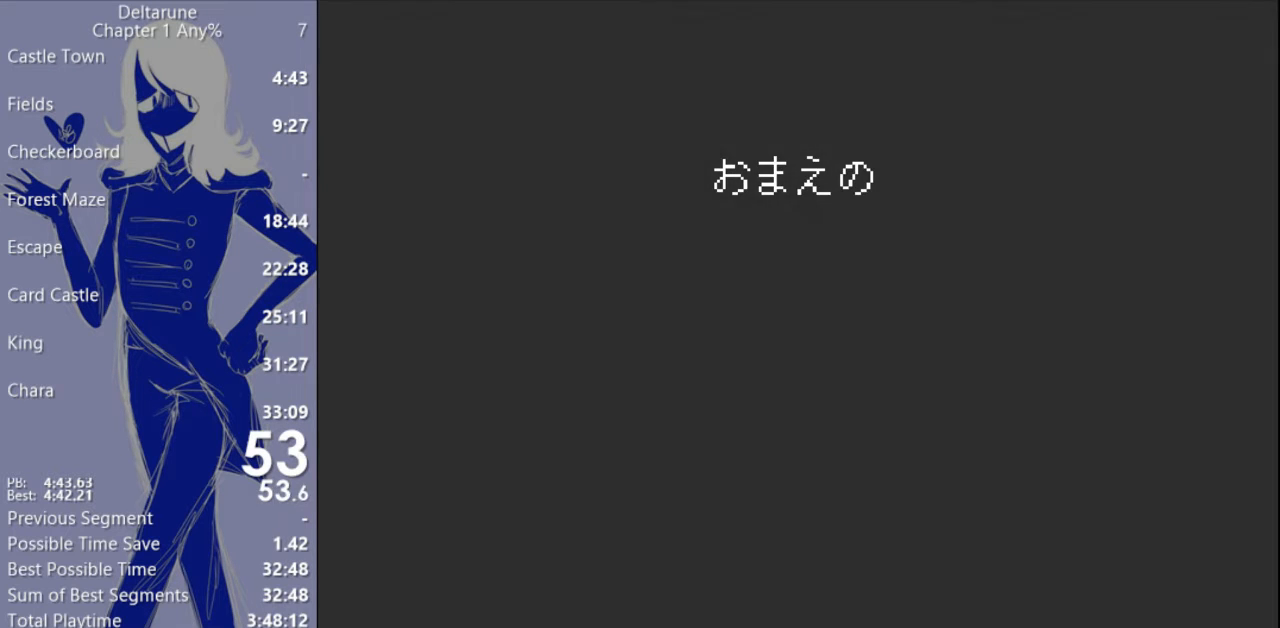
{"keys": ["x"], "events": []}
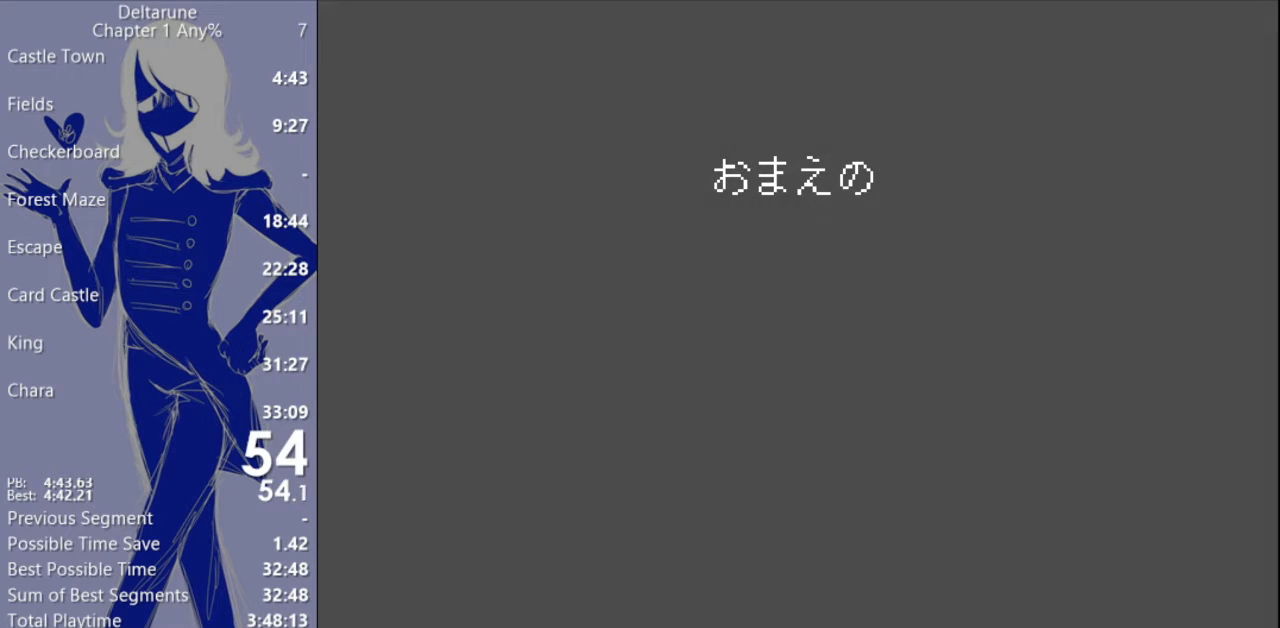
{"keys": ["x"], "events": []}
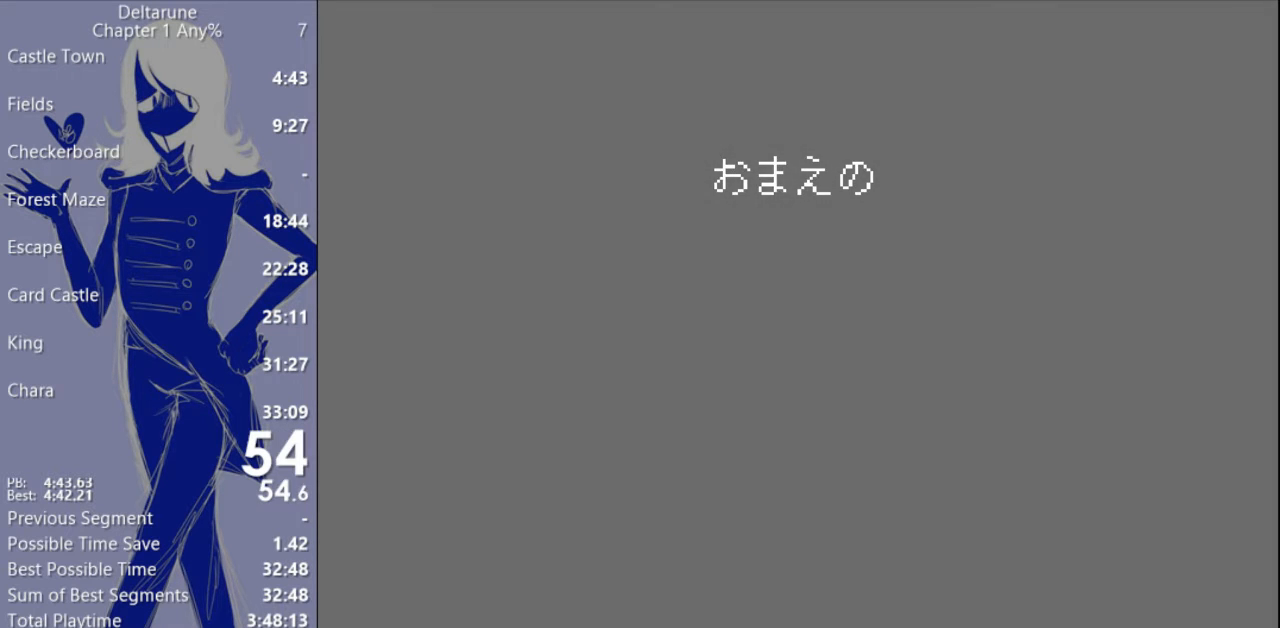
{"keys": ["x"], "events": []}
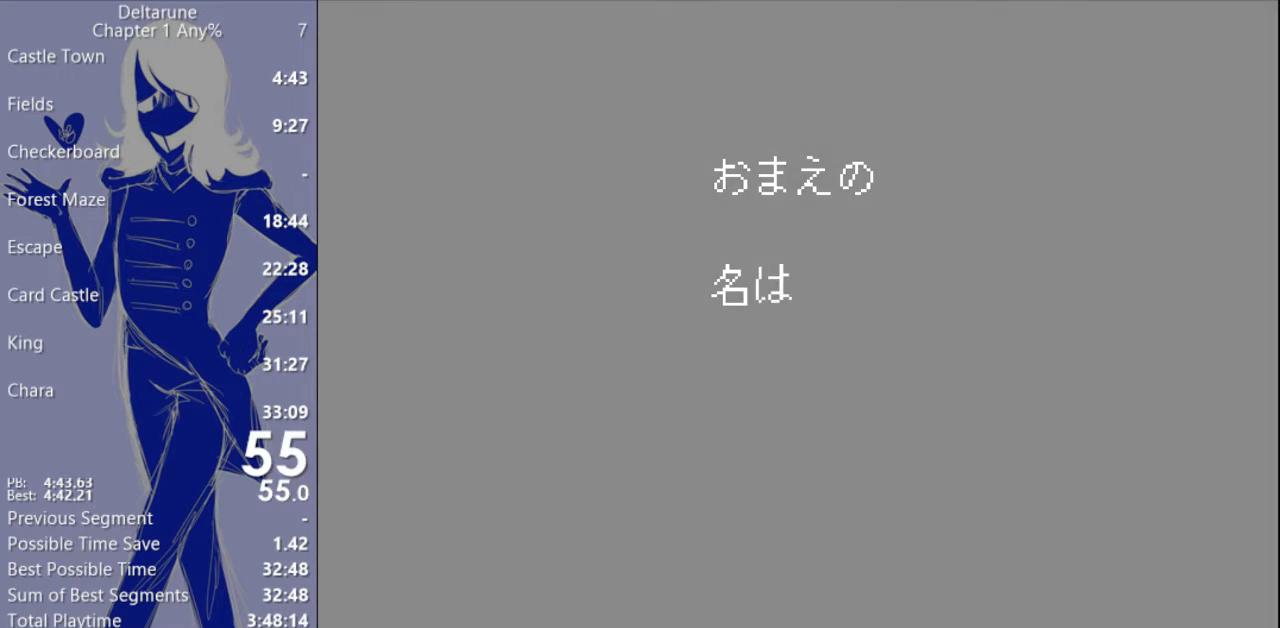
{"keys": ["return", "x", "z"], "events": [[467, "z", "down"], [500, "return", "down"]]}
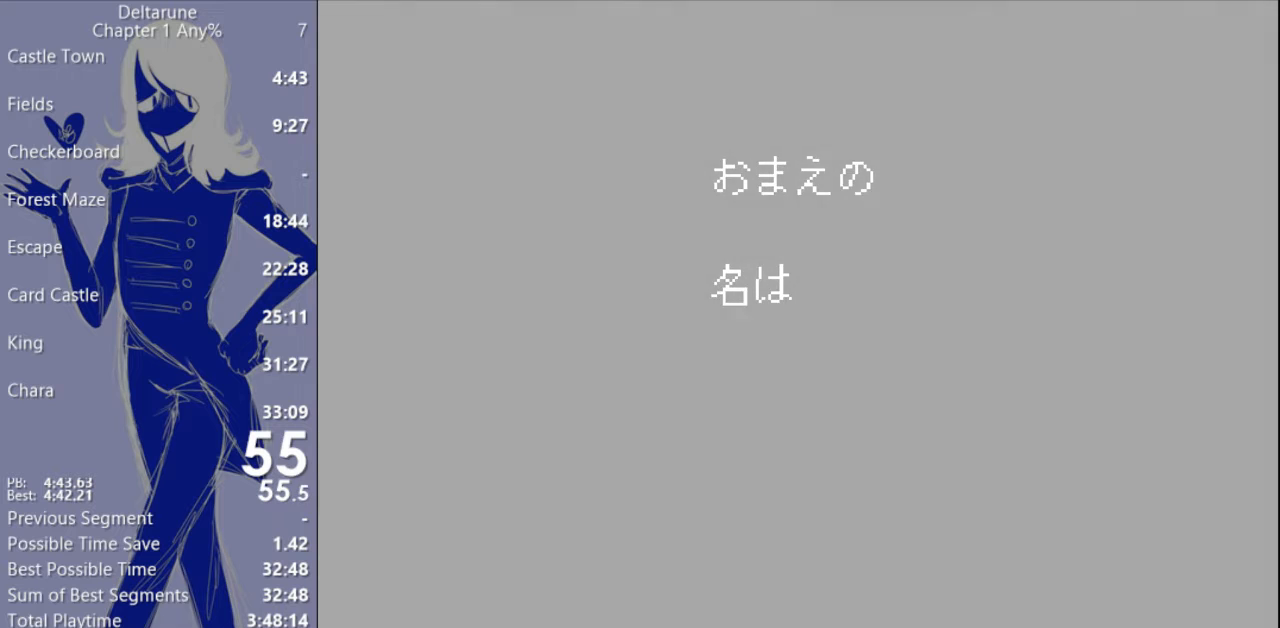
{"keys": ["return", "x", "z"], "events": [[100, "return", "up"], [133, "z", "up"], [167, "return", "down"], [233, "return", "up"], [233, "z", "down"], [333, "return", "down"], [367, "z", "up"], [400, "return", "up"], [433, "z", "down"], [467, "return", "down"]]}
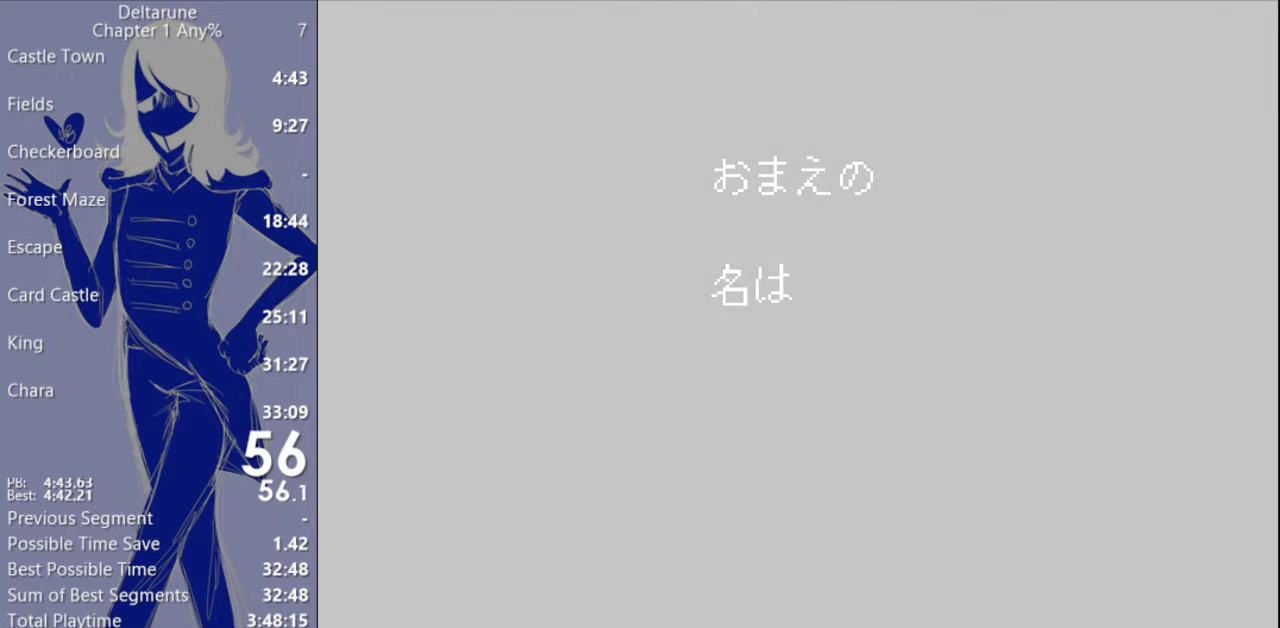
{"keys": ["x", "z"], "events": [[67, "return", "up"], [100, "z", "up"], [167, "return", "down"], [200, "return", "up"], [200, "z", "down"], [300, "return", "down"], [333, "return", "up"], [333, "z", "up"], [433, "return", "down"], [433, "z", "down"], [500, "return", "up"]]}
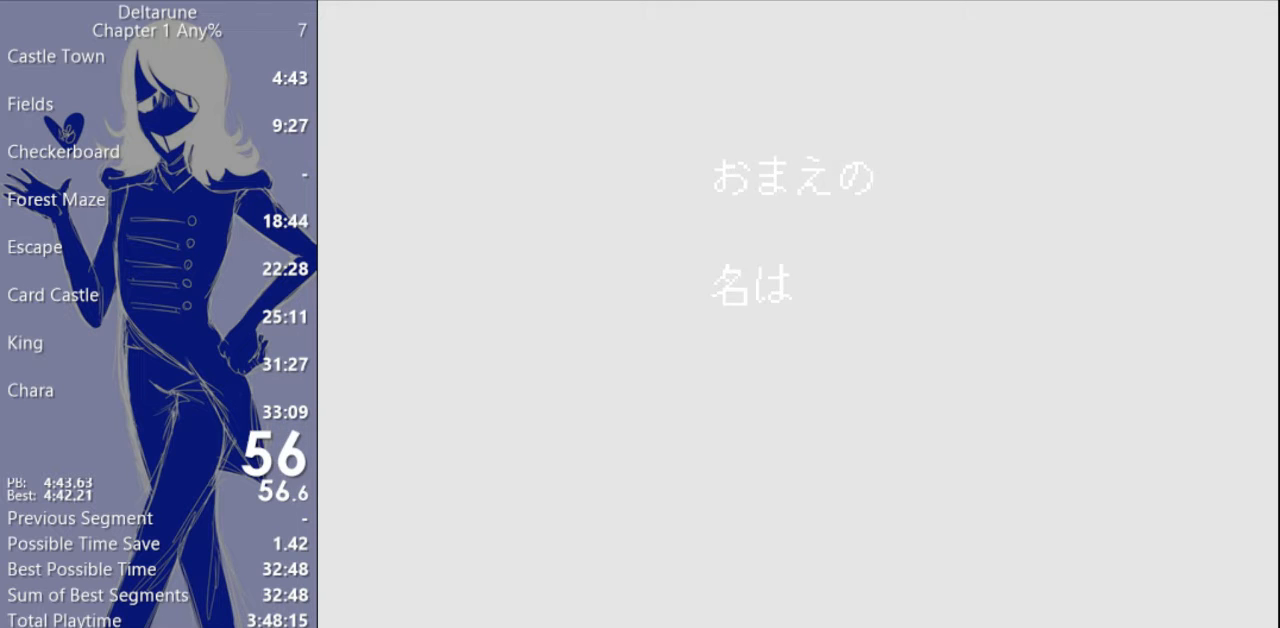
{"keys": ["x"], "events": [[33, "z", "up"], [100, "return", "down"], [133, "z", "down"], [167, "return", "up"], [233, "return", "down"], [267, "z", "up"], [300, "return", "up"], [333, "z", "down"], [400, "return", "down"], [500, "return", "up"], [500, "z", "up"]]}
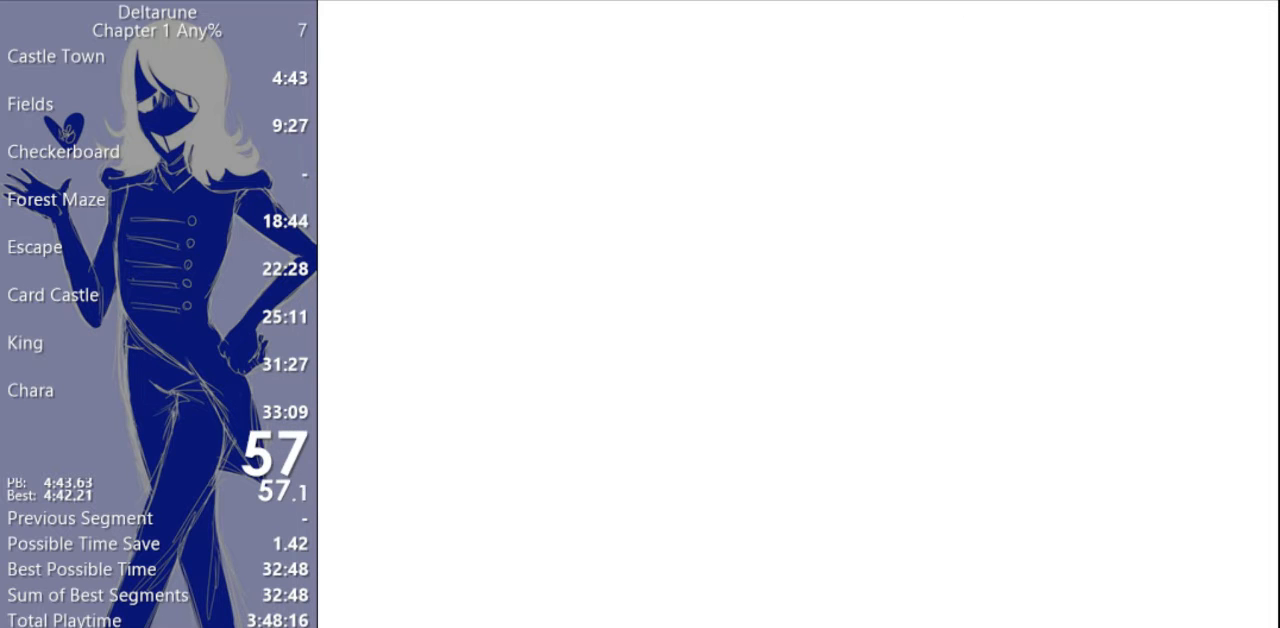
{"keys": ["x"], "events": [[100, "return", "down"], [100, "z", "down"], [133, "return", "up"], [200, "z", "up"], [233, "return", "down"], [300, "return", "up"], [300, "z", "down"], [400, "return", "down"], [433, "z", "up"], [467, "return", "up"]]}
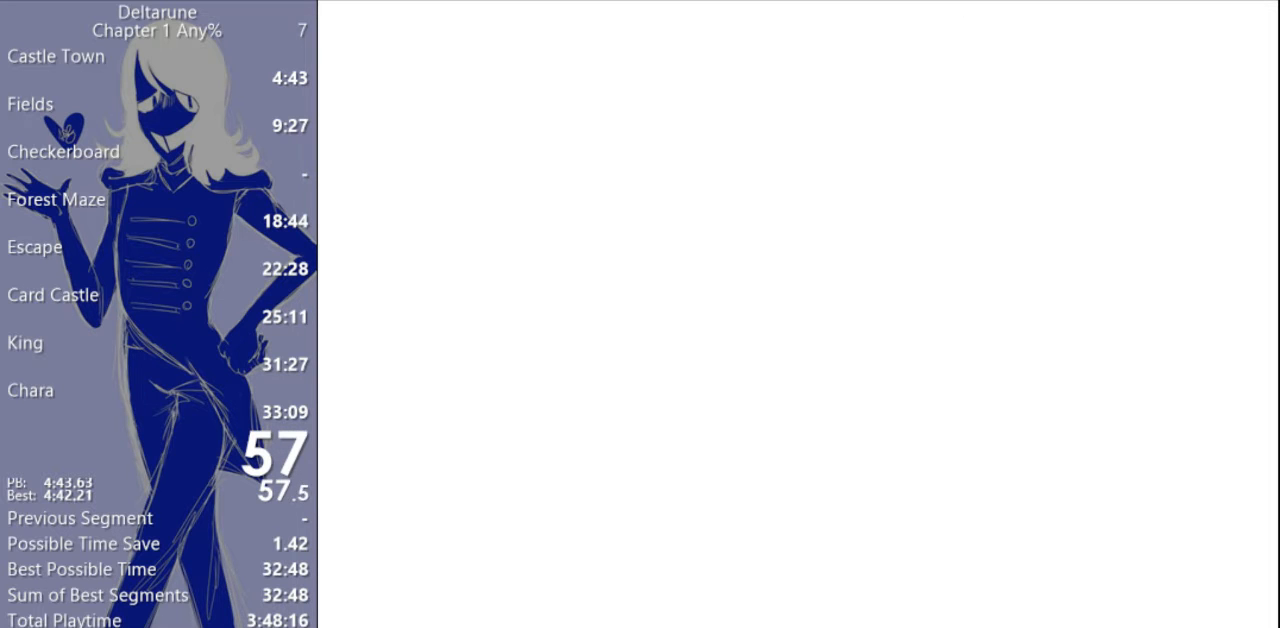
{"keys": ["x", "z"], "events": [[33, "return", "down"], [33, "z", "down"], [100, "return", "up"], [133, "z", "up"], [200, "return", "down"], [200, "z", "down"], [267, "return", "up"], [333, "z", "up"], [400, "return", "down"], [433, "return", "up"], [433, "z", "down"]]}
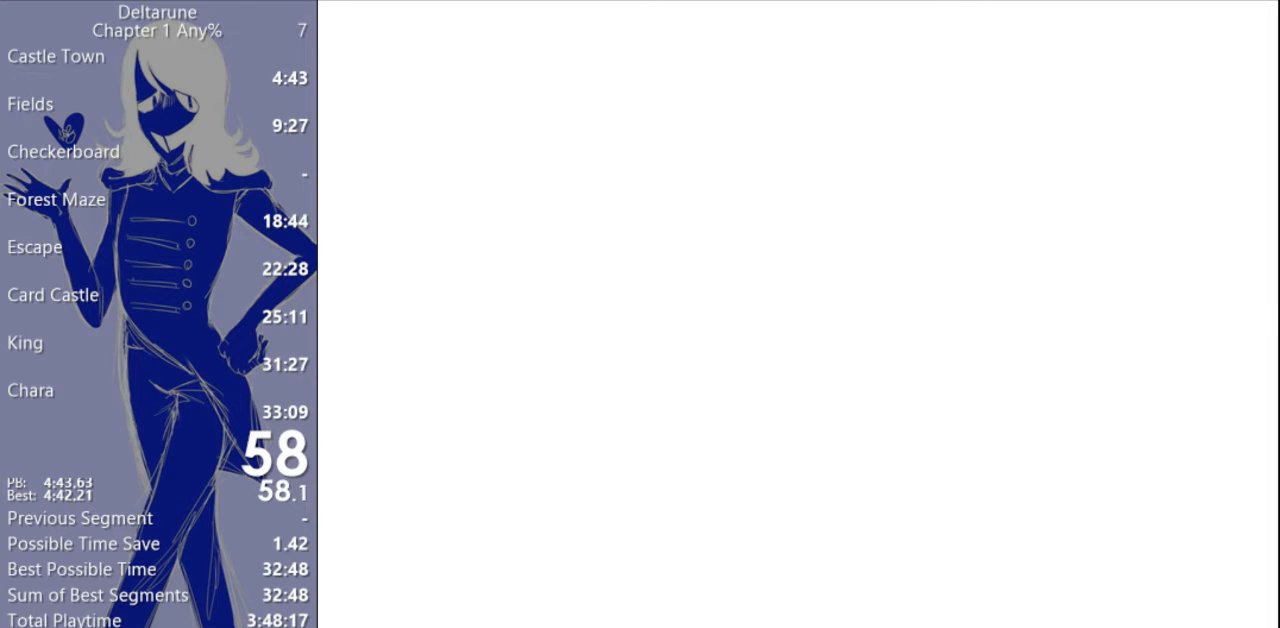
{"keys": ["return", "x", "z"], "events": [[33, "return", "down"], [33, "z", "up"], [100, "return", "up"], [133, "z", "down"], [200, "return", "down"], [233, "return", "up"], [267, "z", "up"], [300, "z", "down"], [333, "return", "down"], [367, "return", "up"], [400, "z", "up"], [467, "return", "down"], [500, "z", "down"]]}